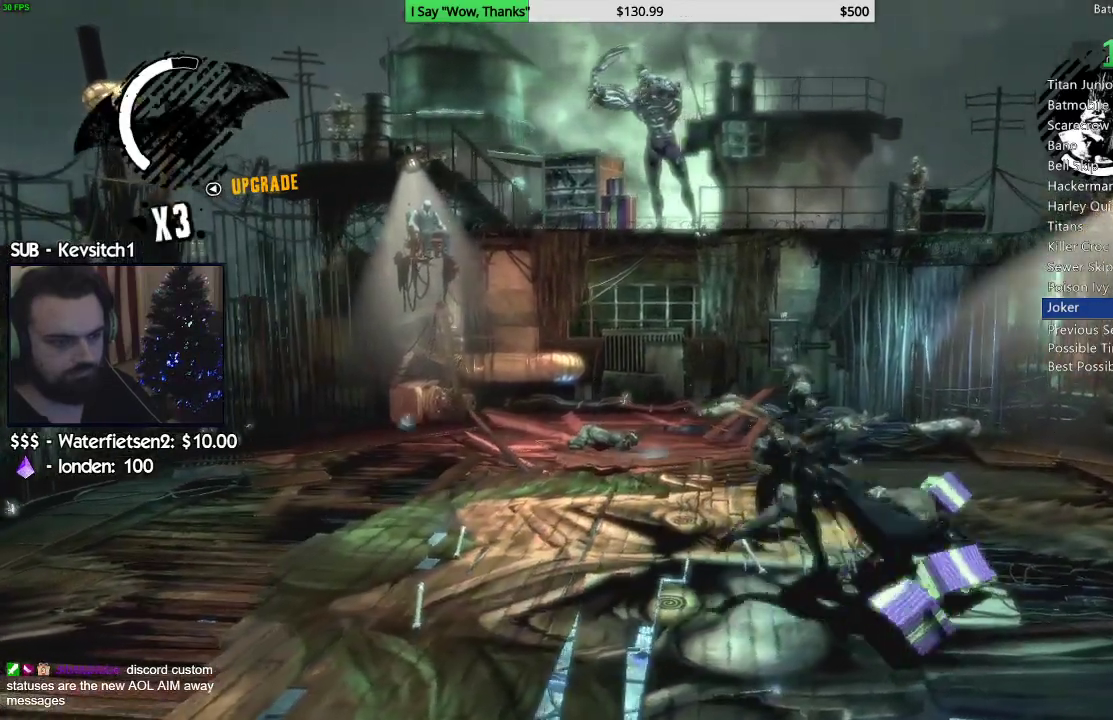
Gameplay with a controller (PlayStation layout); each line is a JSON object with the inputs held at the frame after it. "events" lists button and stick changes between this image and that frame as [ms after this image, input, new state], when the widget could be followed in between.
{"buttons": [], "left_stick": "up", "right_stick": "down-left", "events": [[17, "SQUARE", "down"], [117, "SQUARE", "up"], [167, "SQUARE", "down"], [267, "SQUARE", "up"]]}
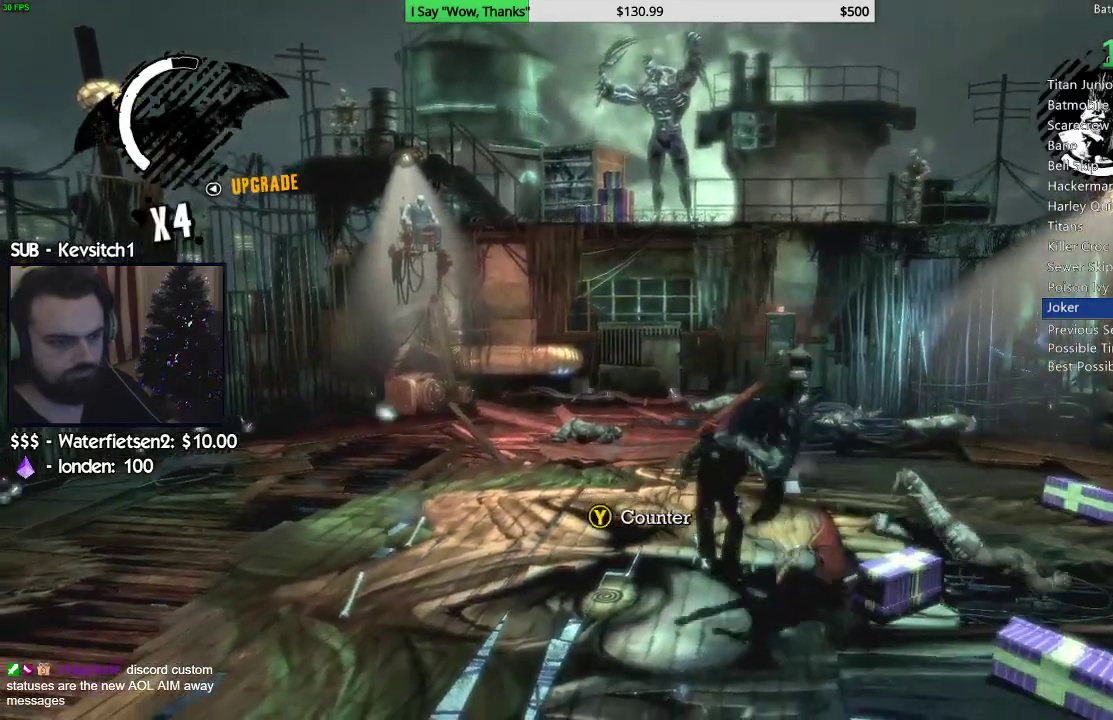
{"buttons": ["SQUARE"], "left_stick": "up", "right_stick": "center", "events": [[150, "SQUARE", "down"], [250, "SQUARE", "up"], [317, "SQUARE", "down"], [317, "right_stick", "center"], [383, "SQUARE", "up"], [383, "right_stick", "down"], [450, "SQUARE", "down"], [483, "right_stick", "center"]]}
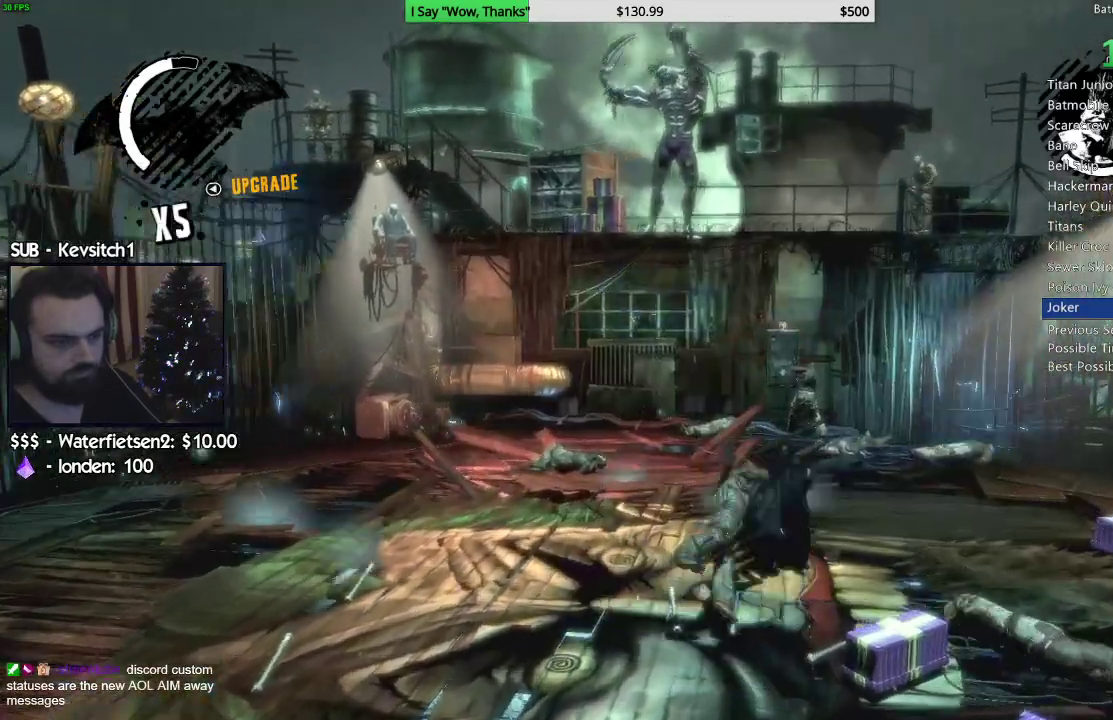
{"buttons": [], "left_stick": "down-left", "right_stick": "center", "events": [[50, "SQUARE", "up"], [50, "right_stick", "down-left"], [183, "left_stick", "center"], [433, "left_stick", "down-left"], [467, "right_stick", "center"]]}
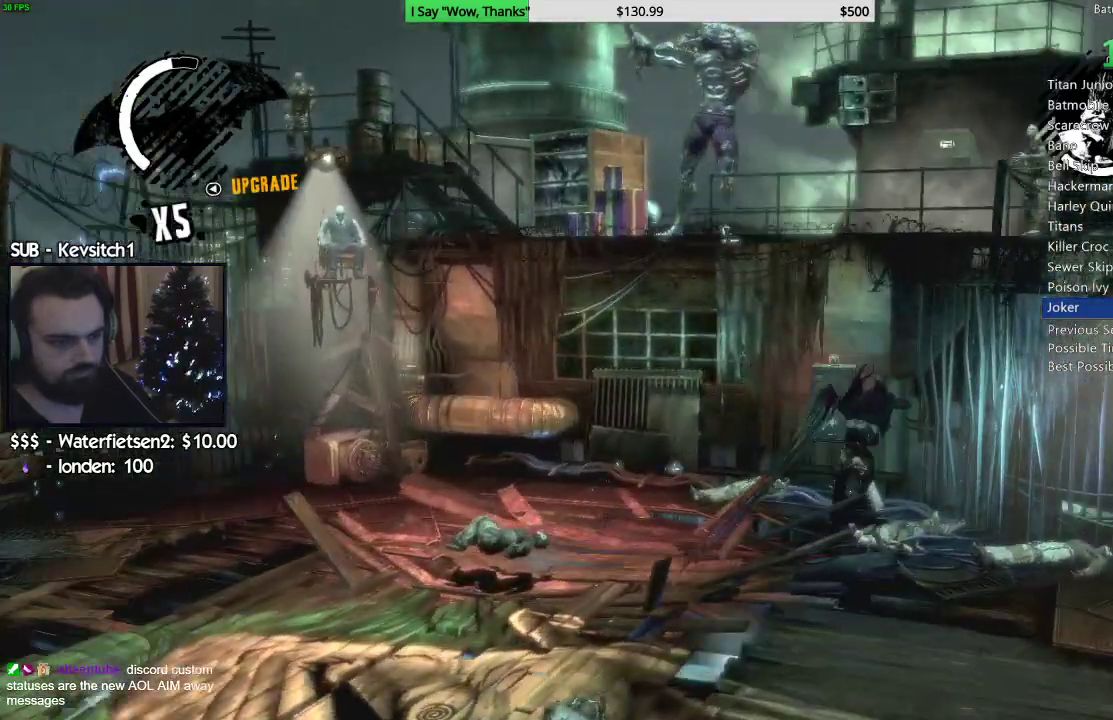
{"buttons": [], "left_stick": "down-left", "right_stick": "center", "events": [[33, "CROSS", "down"], [117, "CROSS", "up"], [183, "CROSS", "down"], [267, "CROSS", "up"], [333, "CROSS", "down"], [433, "CROSS", "up"]]}
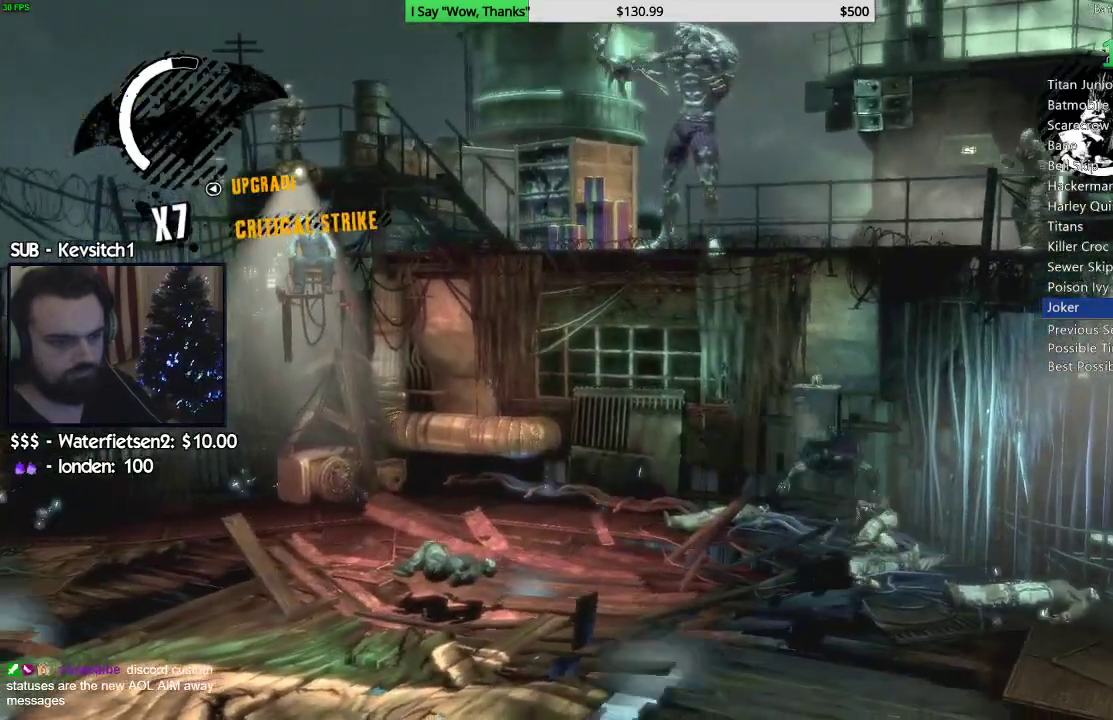
{"buttons": [], "left_stick": "down-left", "right_stick": "down", "events": [[200, "right_stick", "down"], [350, "right_stick", "down-left"], [467, "right_stick", "down"]]}
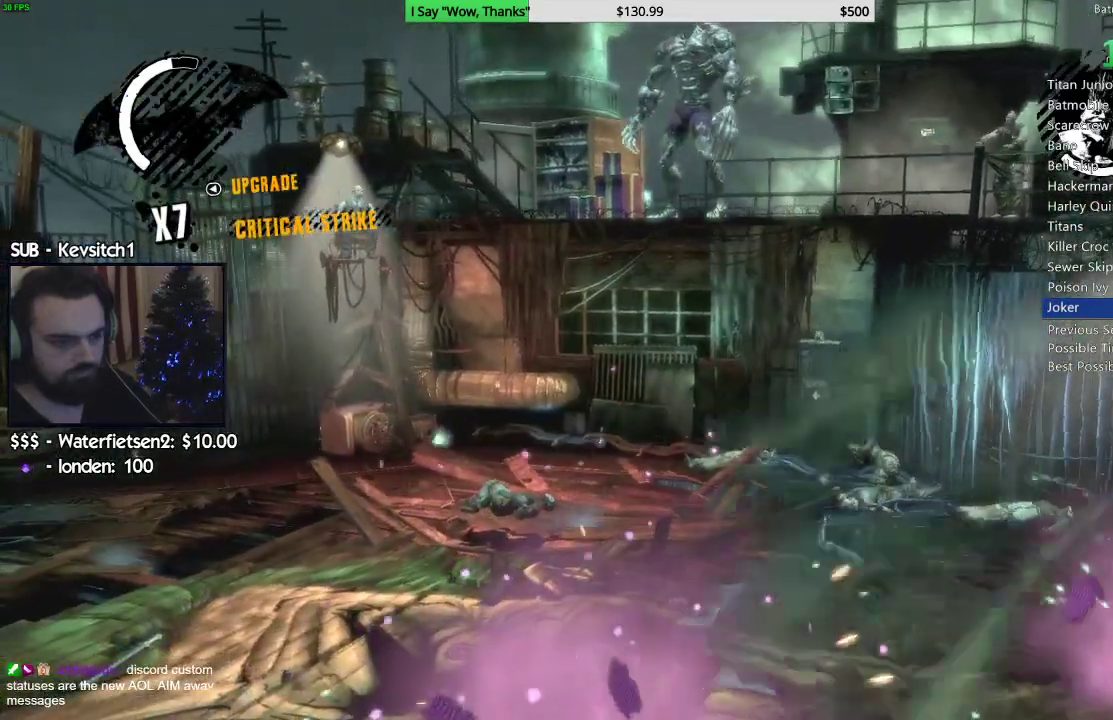
{"buttons": [], "left_stick": "down-left", "right_stick": "down", "events": [[17, "CROSS", "down"], [100, "CROSS", "up"], [133, "right_stick", "down-left"], [183, "CROSS", "down"], [250, "CROSS", "up"], [283, "right_stick", "down"], [333, "CROSS", "down"], [417, "CROSS", "up"]]}
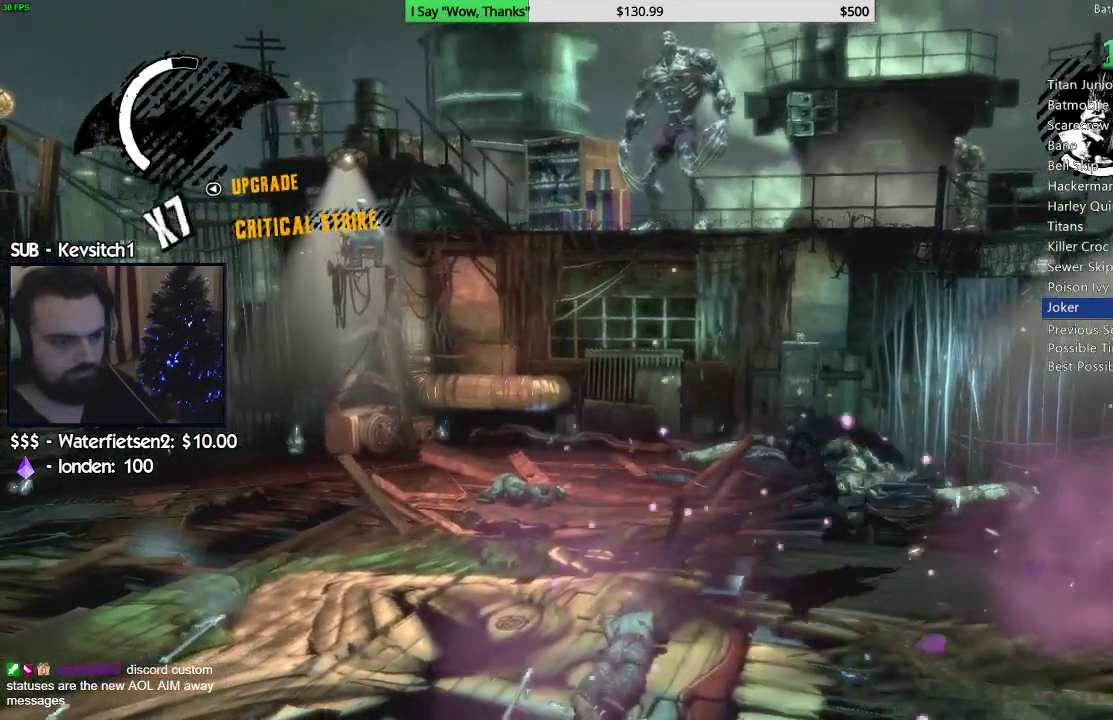
{"buttons": [], "left_stick": "center", "right_stick": "center", "events": [[167, "left_stick", "center"], [233, "right_stick", "center"], [283, "DPAD_DOWN", "down"], [433, "DPAD_DOWN", "up"]]}
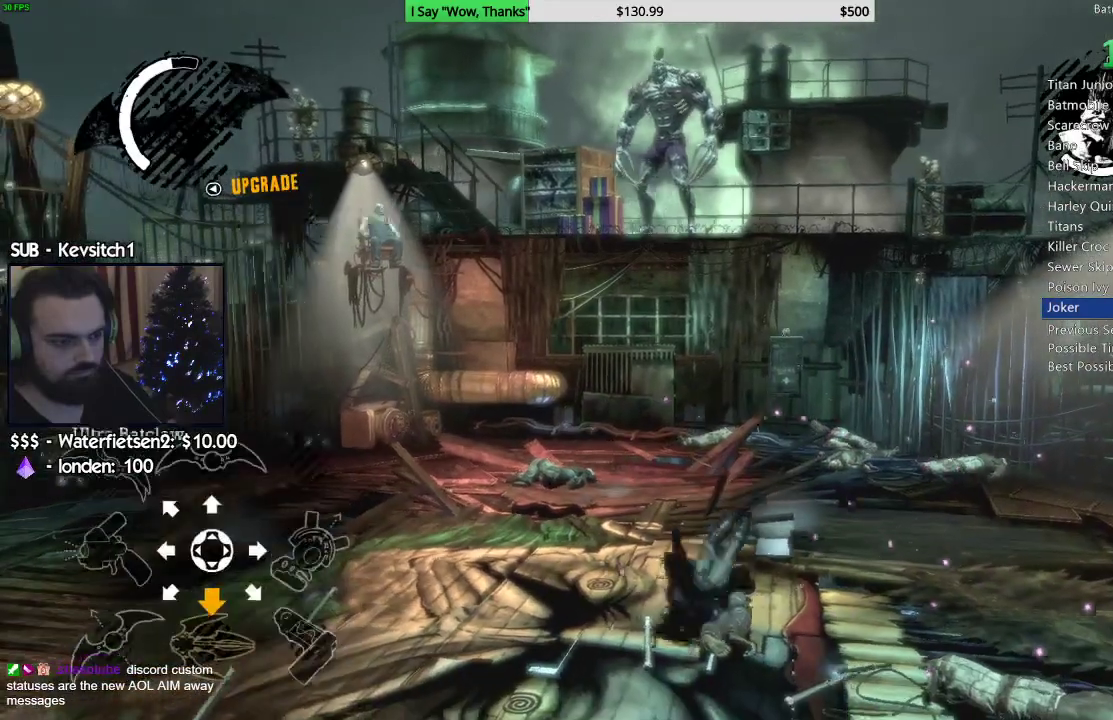
{"buttons": [], "left_stick": "center", "right_stick": "center", "events": []}
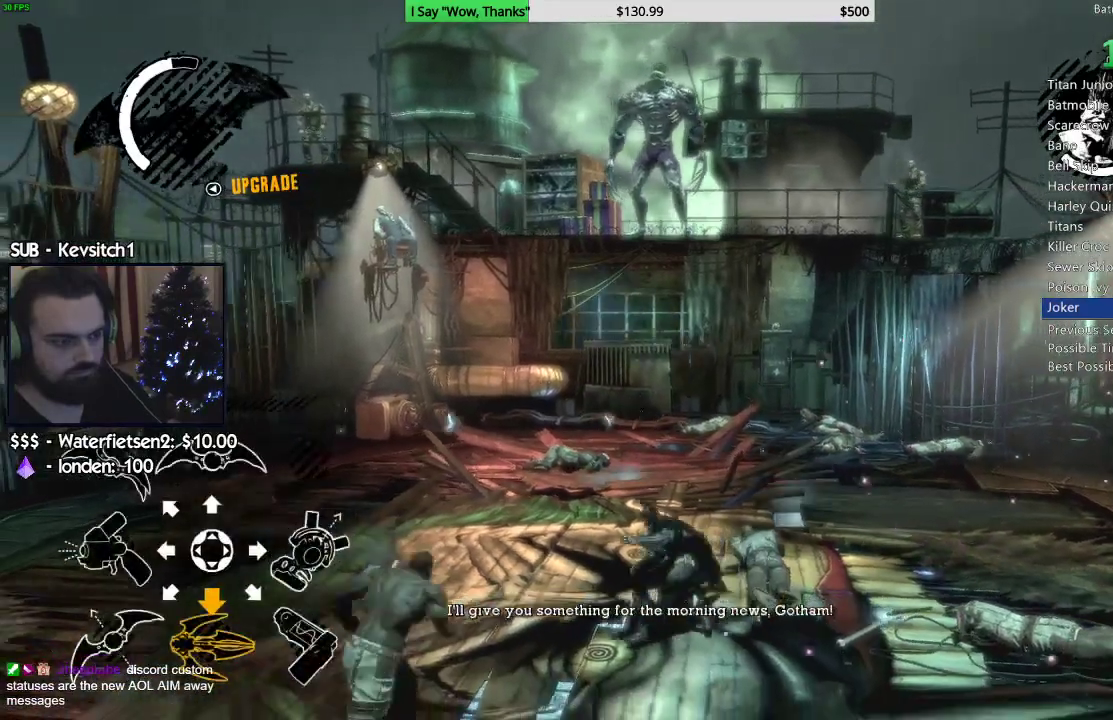
{"buttons": [], "left_stick": "down", "right_stick": "center", "events": [[50, "left_stick", "down"], [133, "SQUARE", "down"], [217, "SQUARE", "up"], [267, "SQUARE", "down"], [333, "SQUARE", "up"], [400, "SQUARE", "down"], [467, "SQUARE", "up"]]}
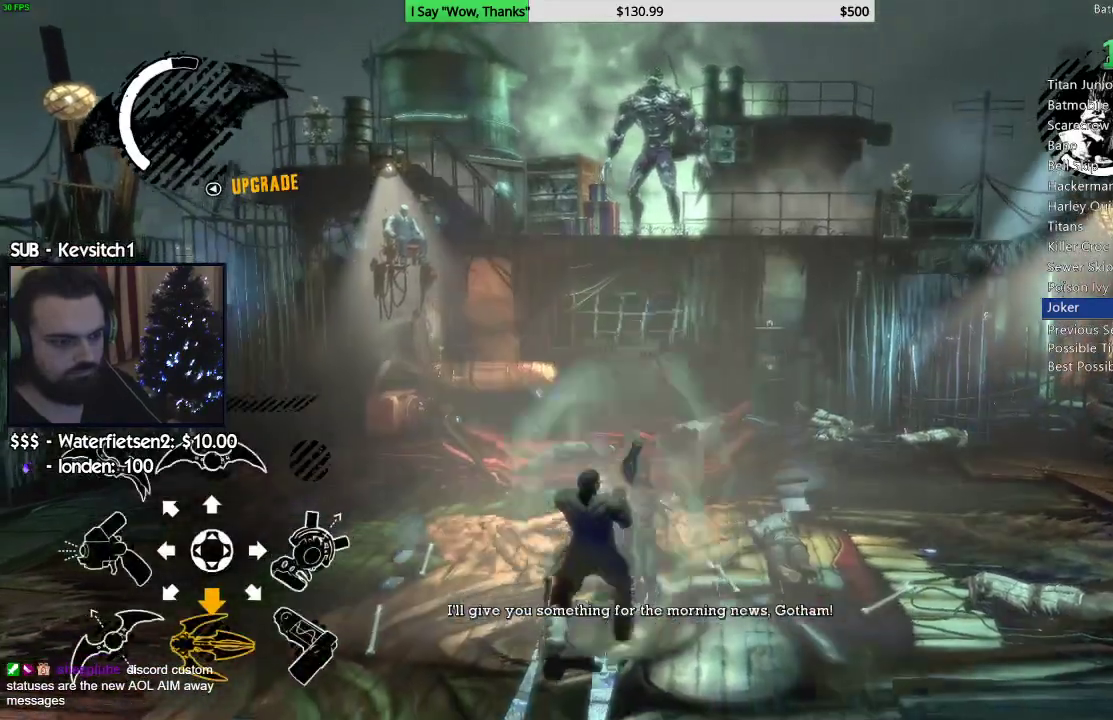
{"buttons": [], "left_stick": "up", "right_stick": "center", "events": [[17, "SQUARE", "down"], [100, "SQUARE", "up"], [150, "SQUARE", "down"], [217, "SQUARE", "up"], [467, "left_stick", "up"]]}
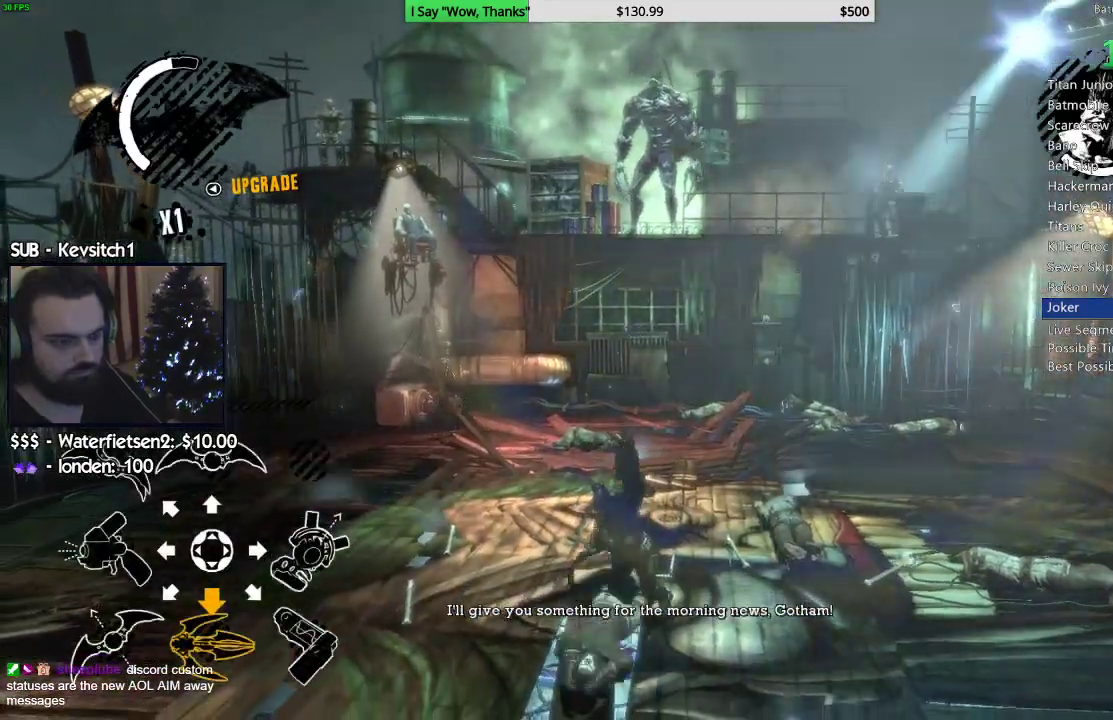
{"buttons": ["L2"], "left_stick": "up", "right_stick": "up"}
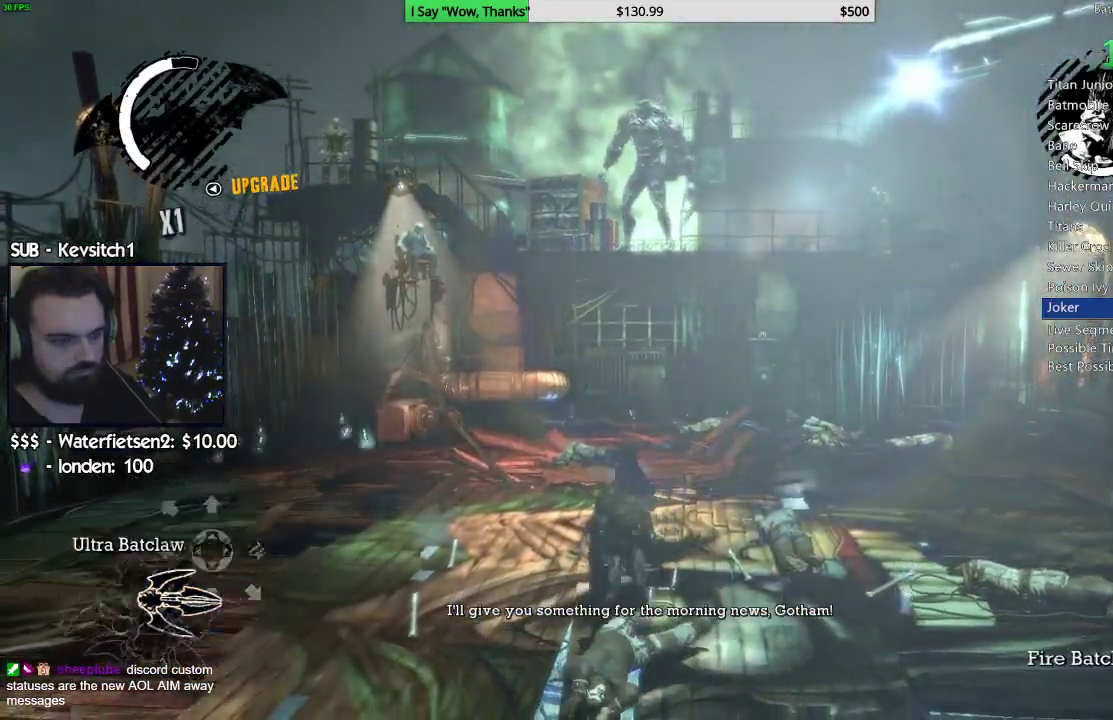
{"buttons": ["L2"], "left_stick": "up", "right_stick": "up", "events": []}
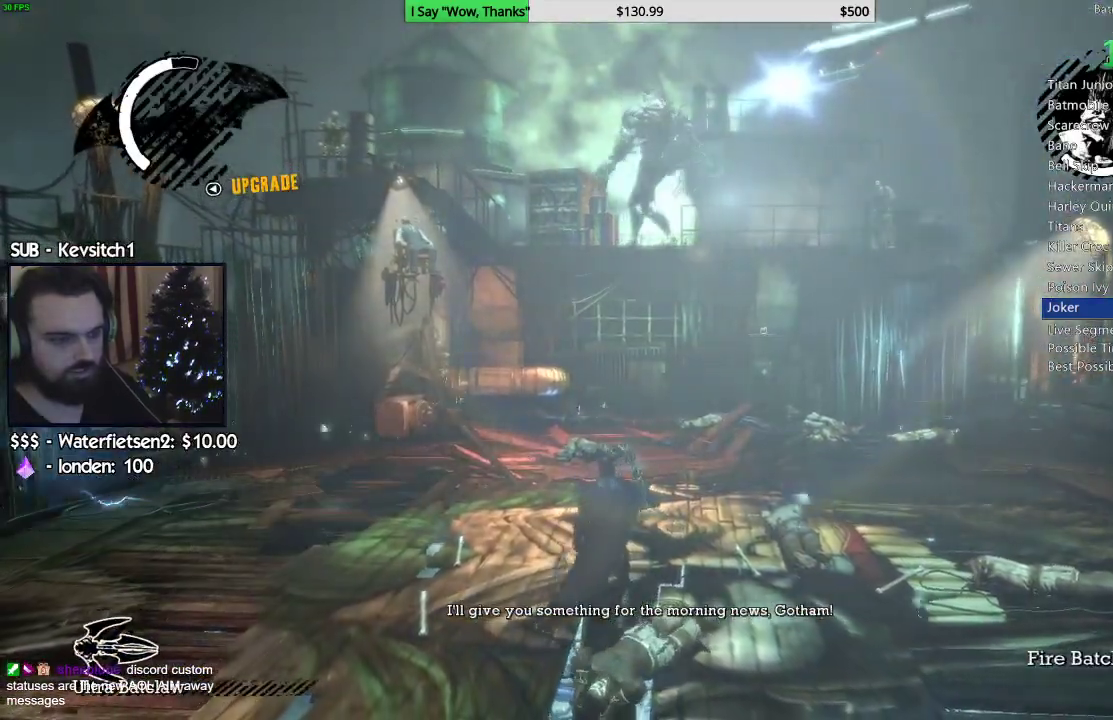
{"buttons": ["L2"], "left_stick": "center", "right_stick": "center", "events": [[200, "right_stick", "center"], [400, "left_stick", "center"]]}
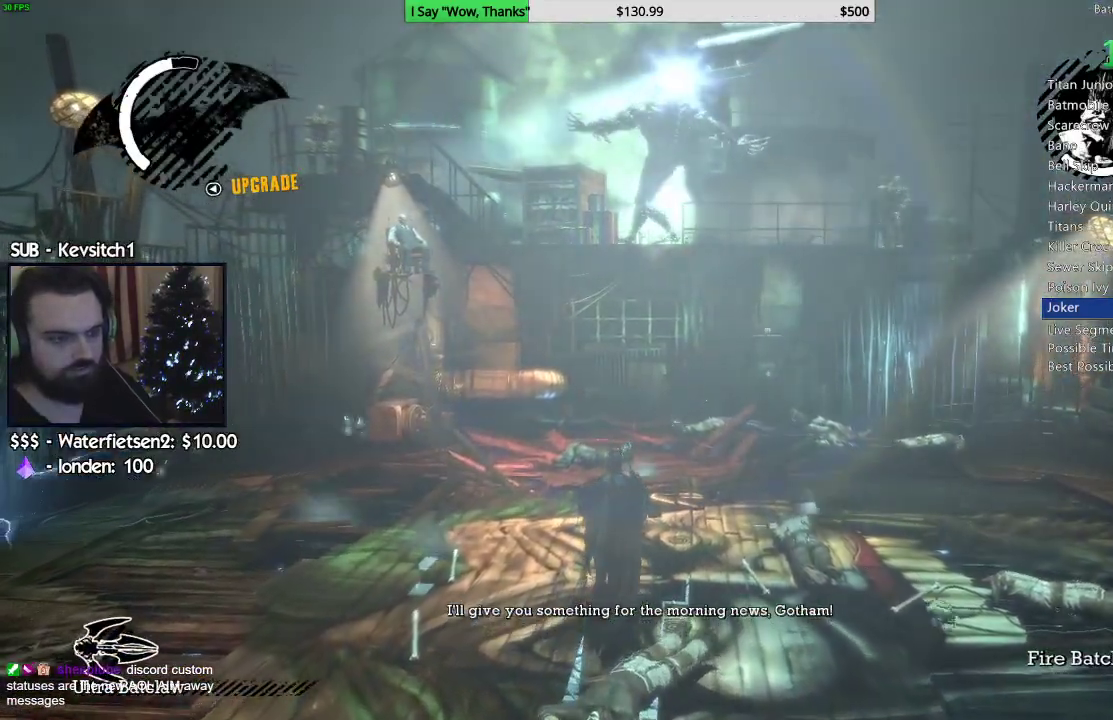
{"buttons": ["L2"], "left_stick": "center", "right_stick": "center", "events": []}
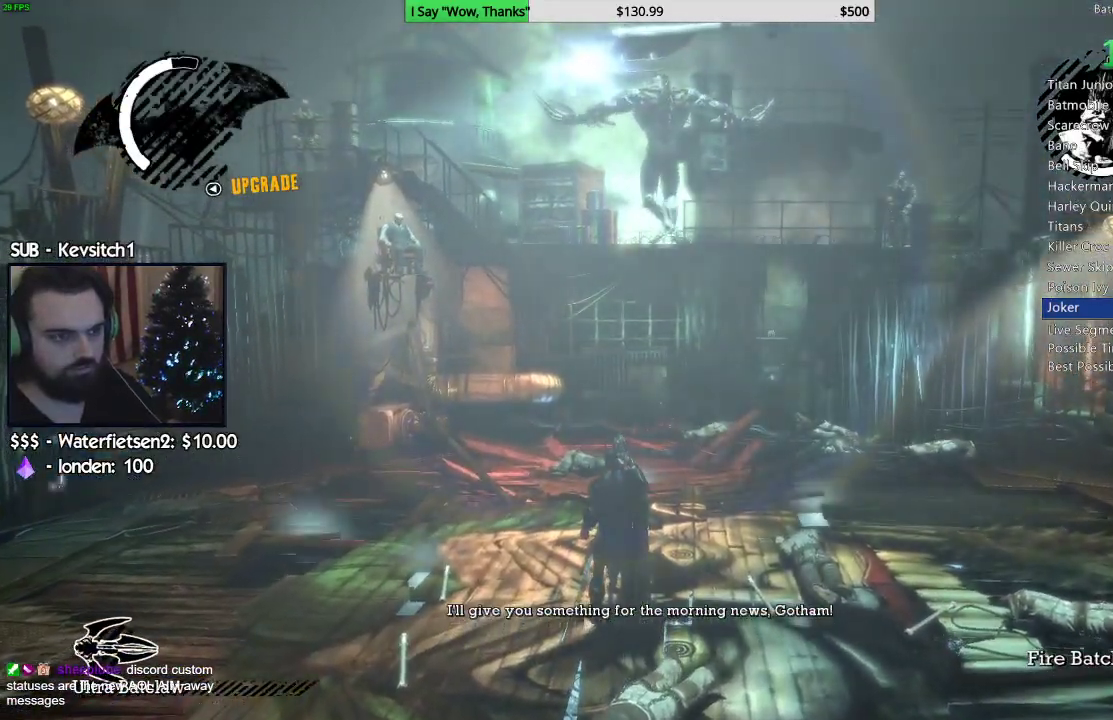
{"buttons": ["L2", "R2"], "left_stick": "center", "right_stick": "center", "events": [[400, "R2", "down"]]}
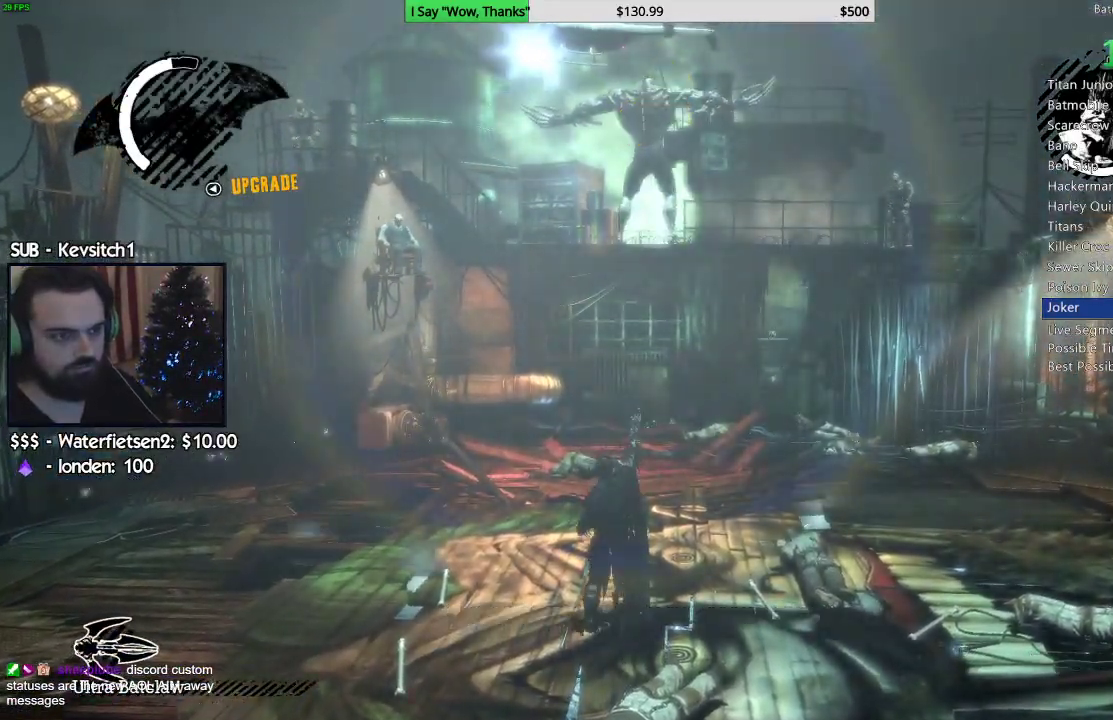
{"buttons": [], "left_stick": "center", "right_stick": "center", "events": [[100, "R2", "up"], [200, "L2", "up"]]}
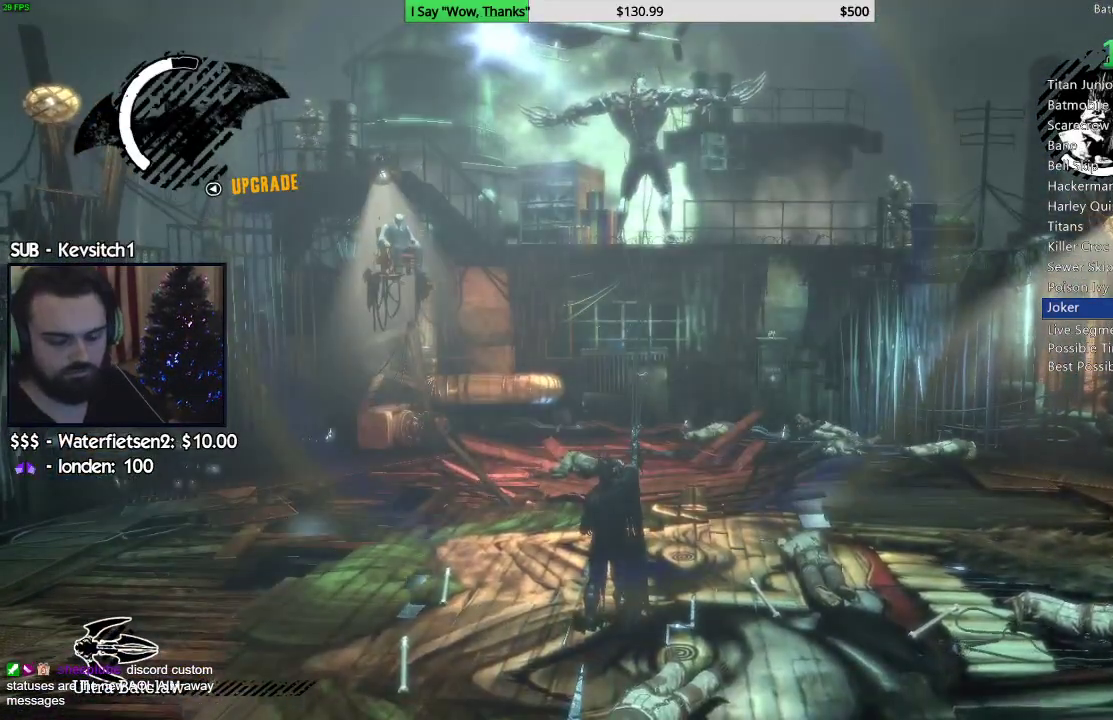
{"buttons": [], "left_stick": "center", "right_stick": "center", "events": []}
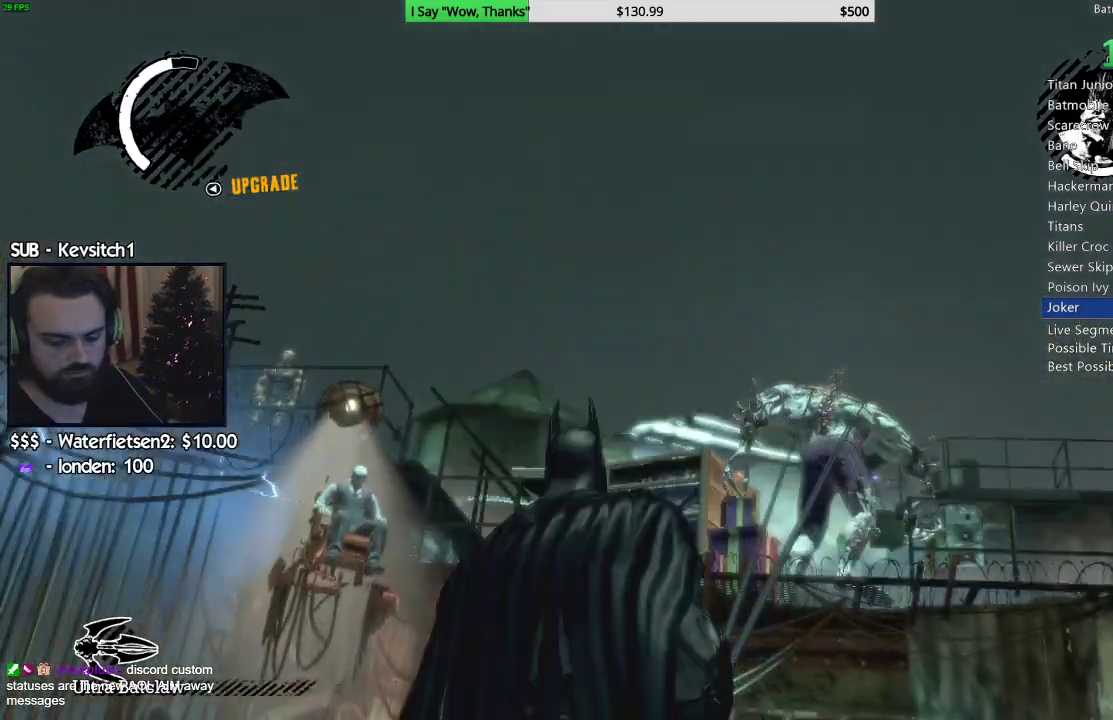
{"buttons": [], "left_stick": "center", "right_stick": "center", "events": []}
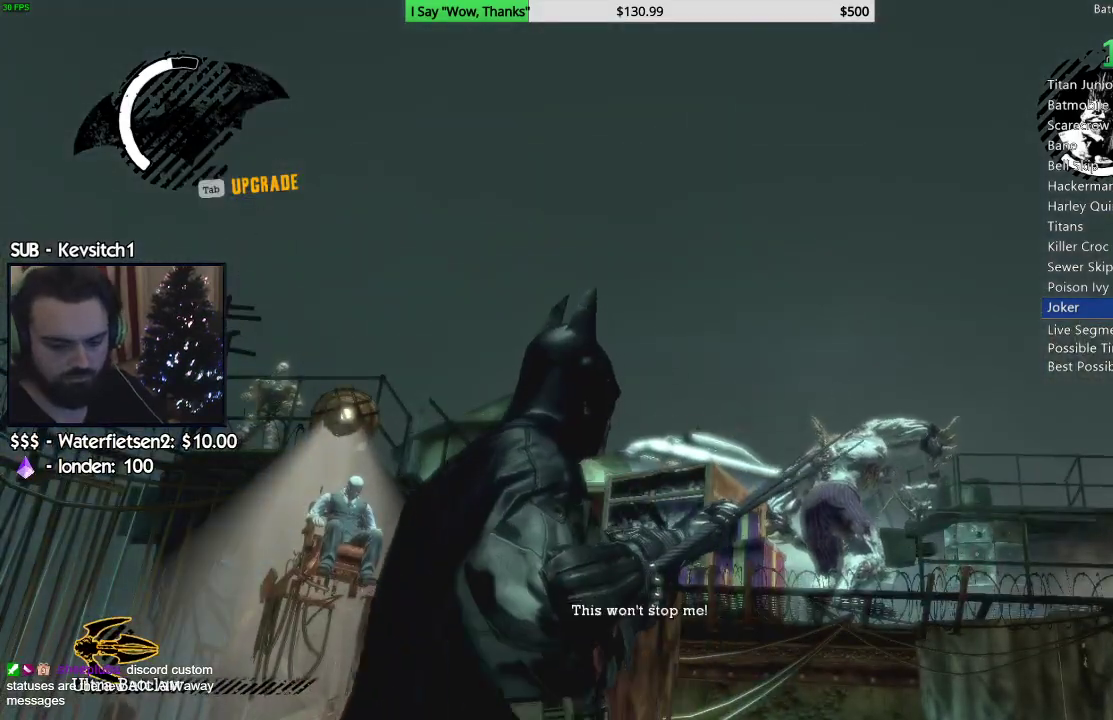
{"buttons": [], "left_stick": "center", "right_stick": "center", "events": []}
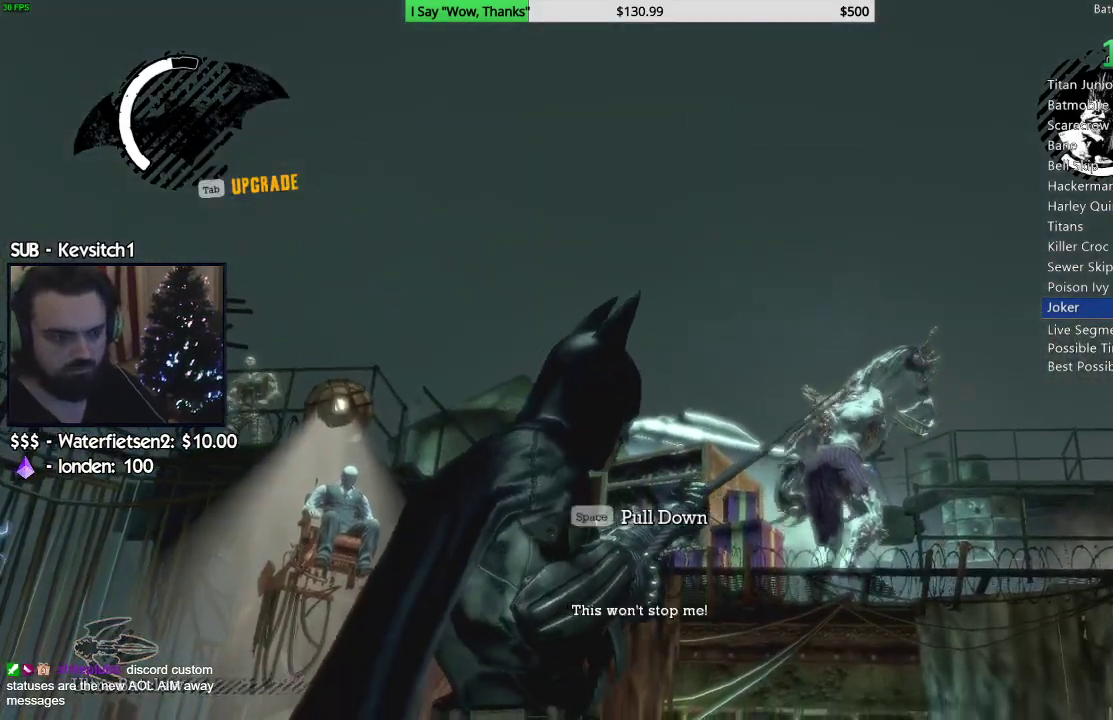
{"buttons": [], "left_stick": "center", "right_stick": "center", "events": []}
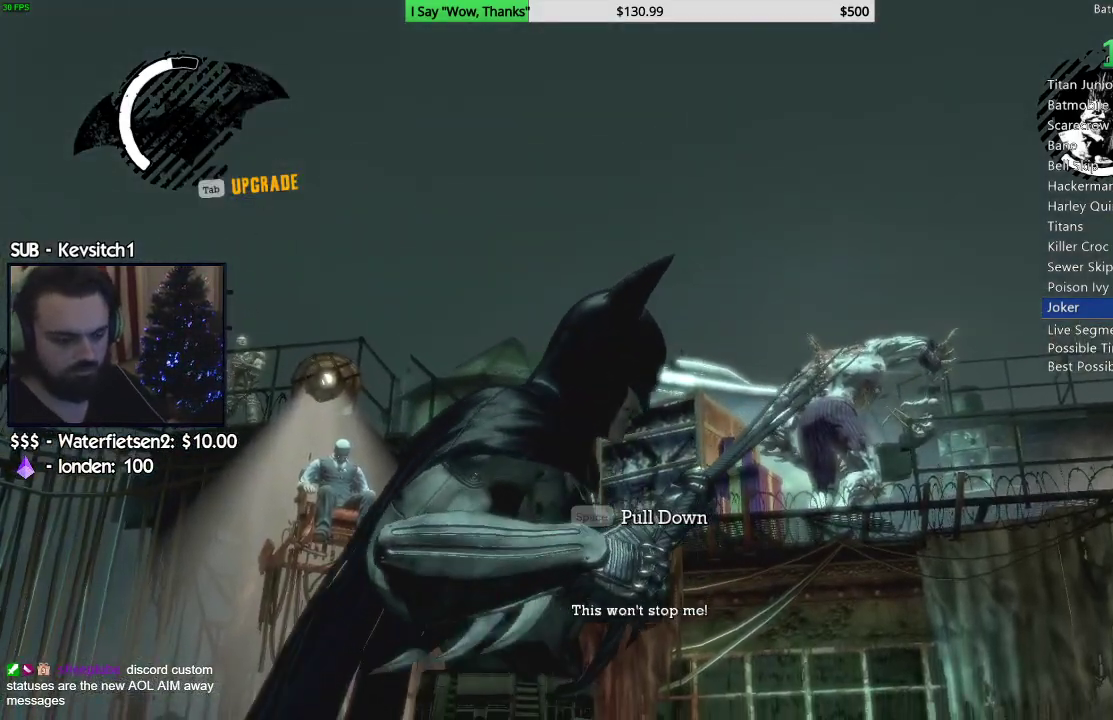
{"buttons": [], "left_stick": "center", "right_stick": "center", "events": []}
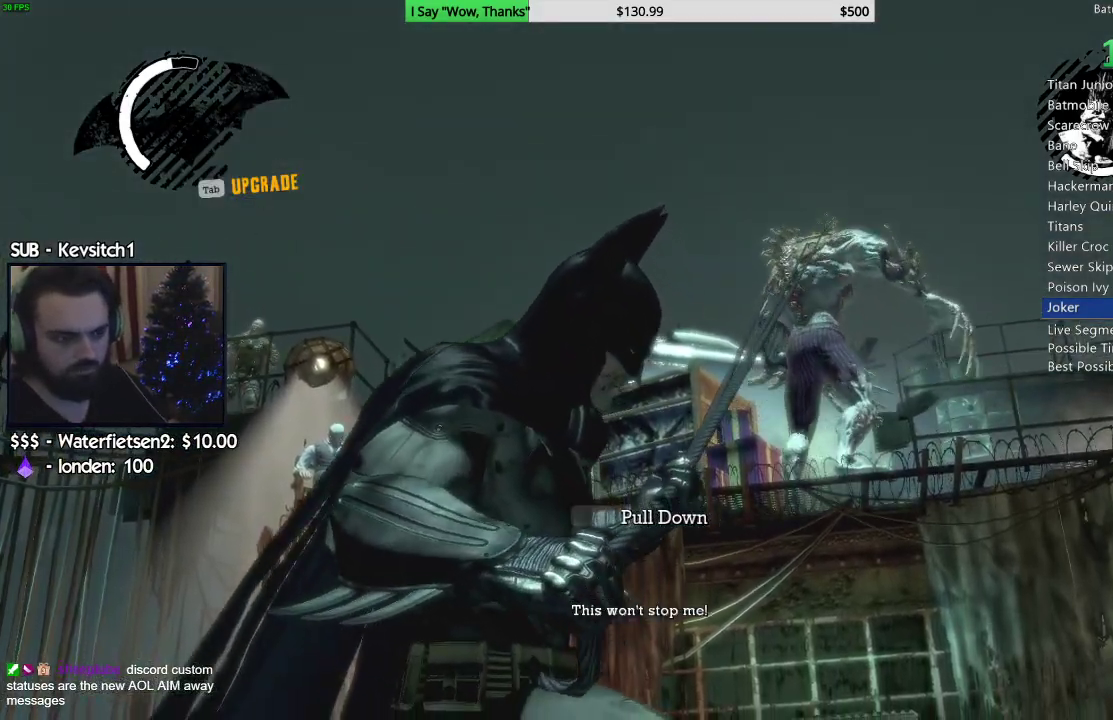
{"buttons": [], "left_stick": "center", "right_stick": "center", "events": []}
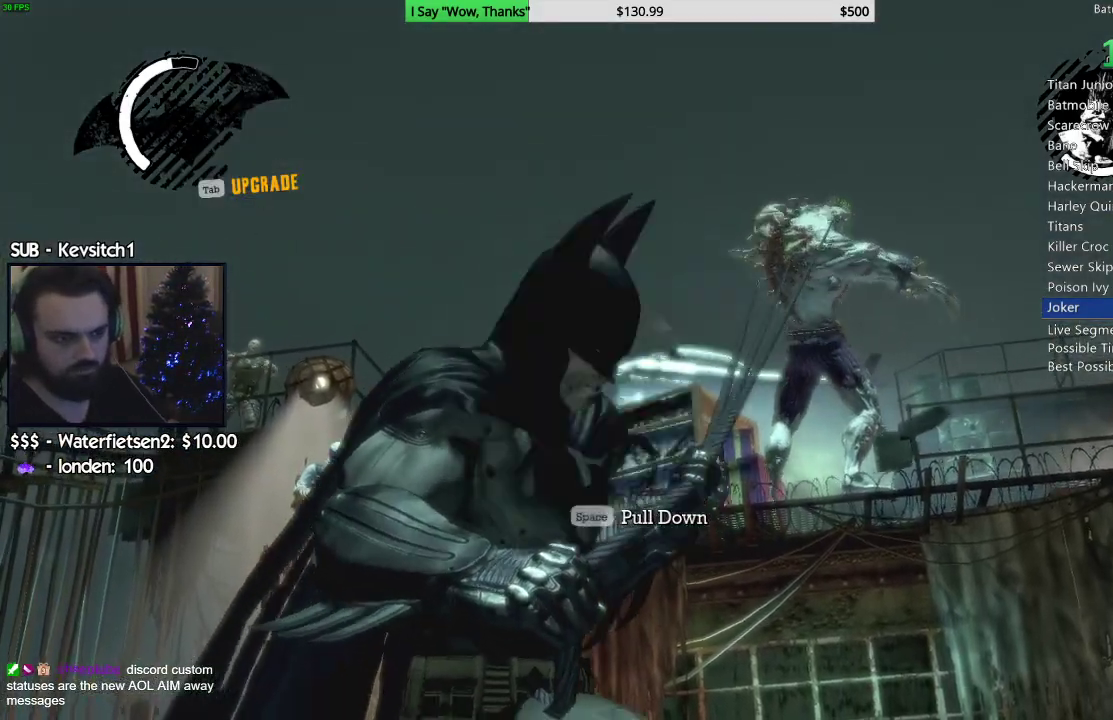
{"buttons": [], "left_stick": "center", "right_stick": "center", "events": []}
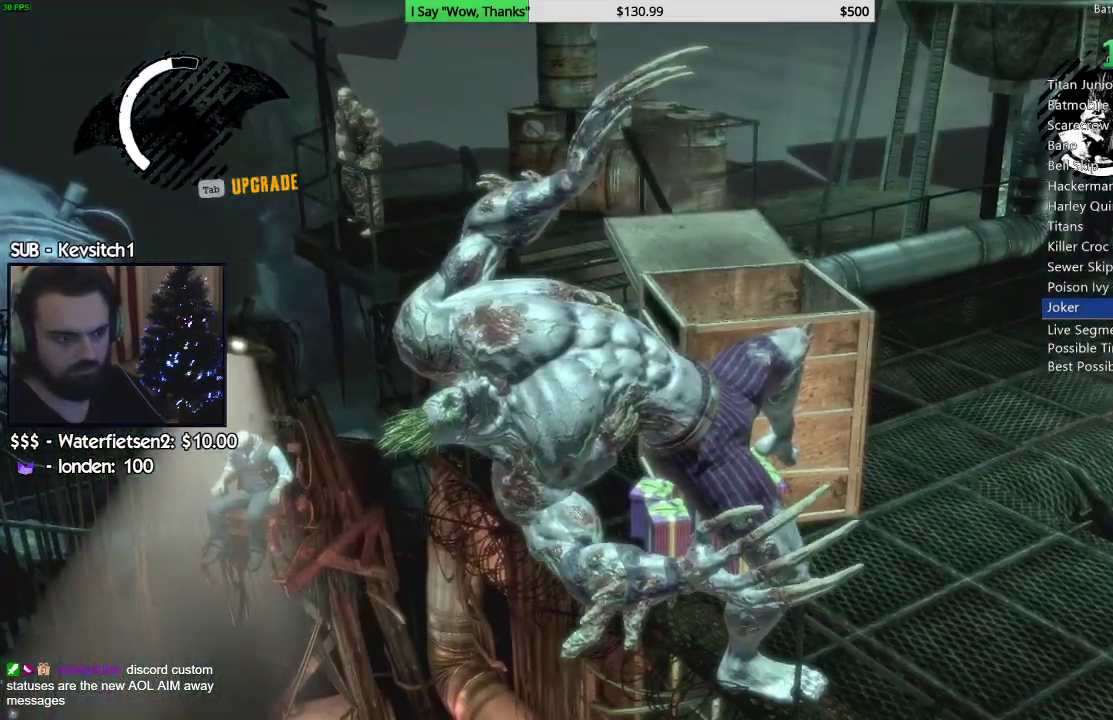
{"buttons": [], "left_stick": "center", "right_stick": "center", "events": []}
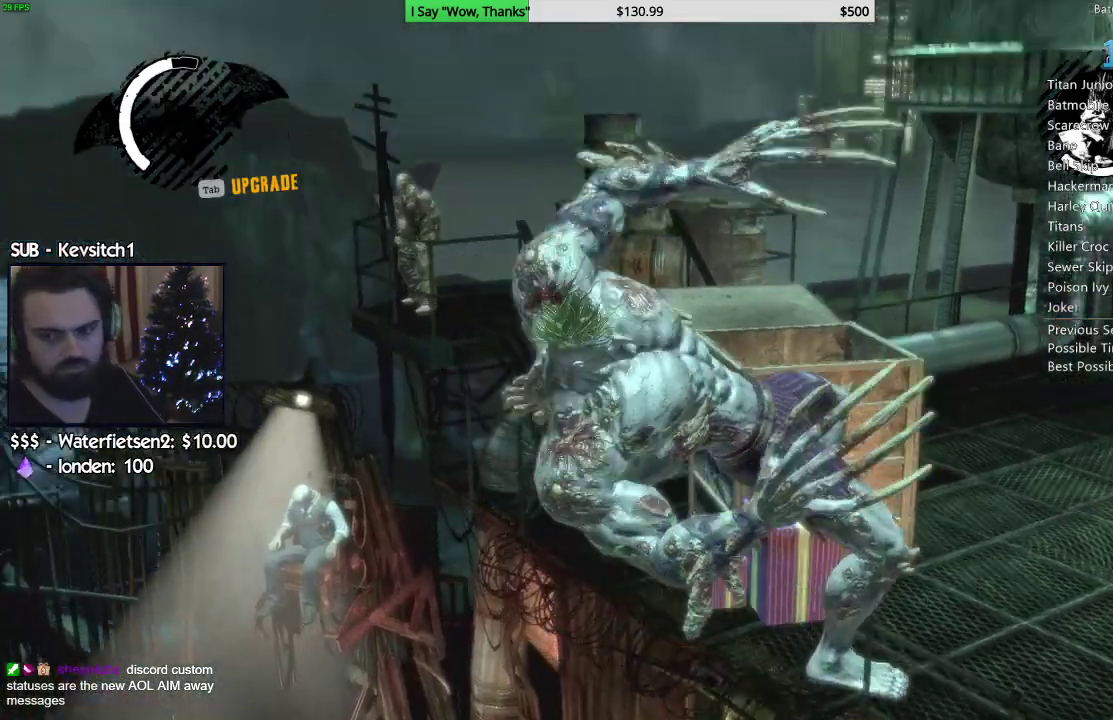
{"buttons": [], "left_stick": "center", "right_stick": "center", "events": []}
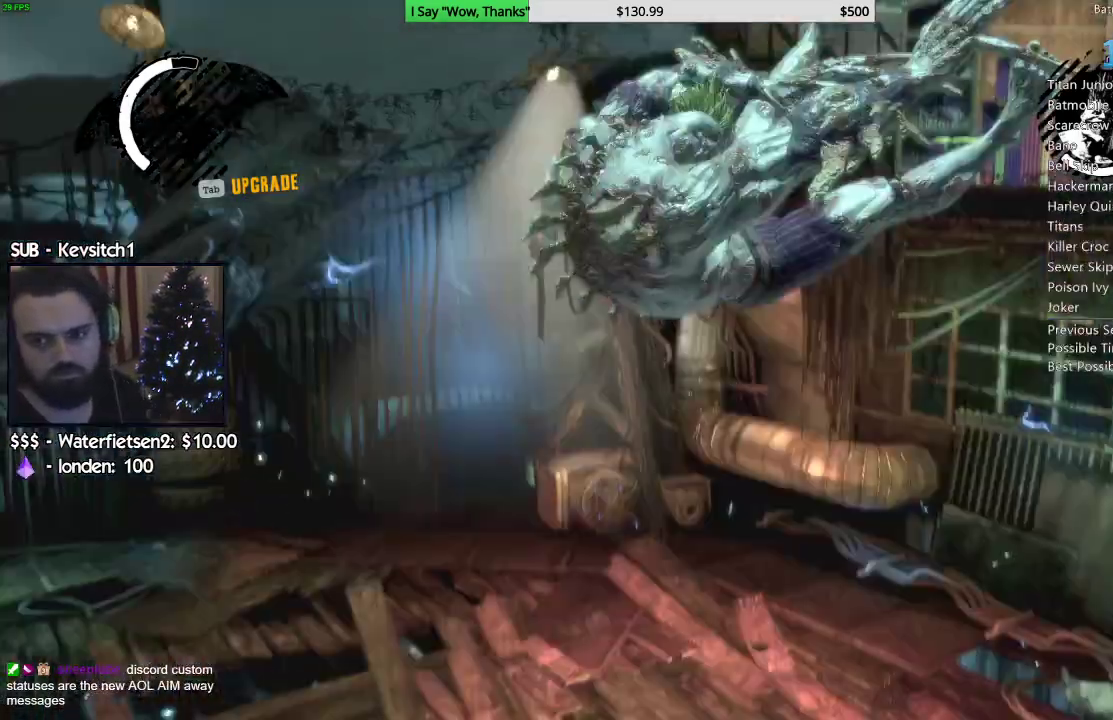
{"buttons": [], "left_stick": "center", "right_stick": "center", "events": []}
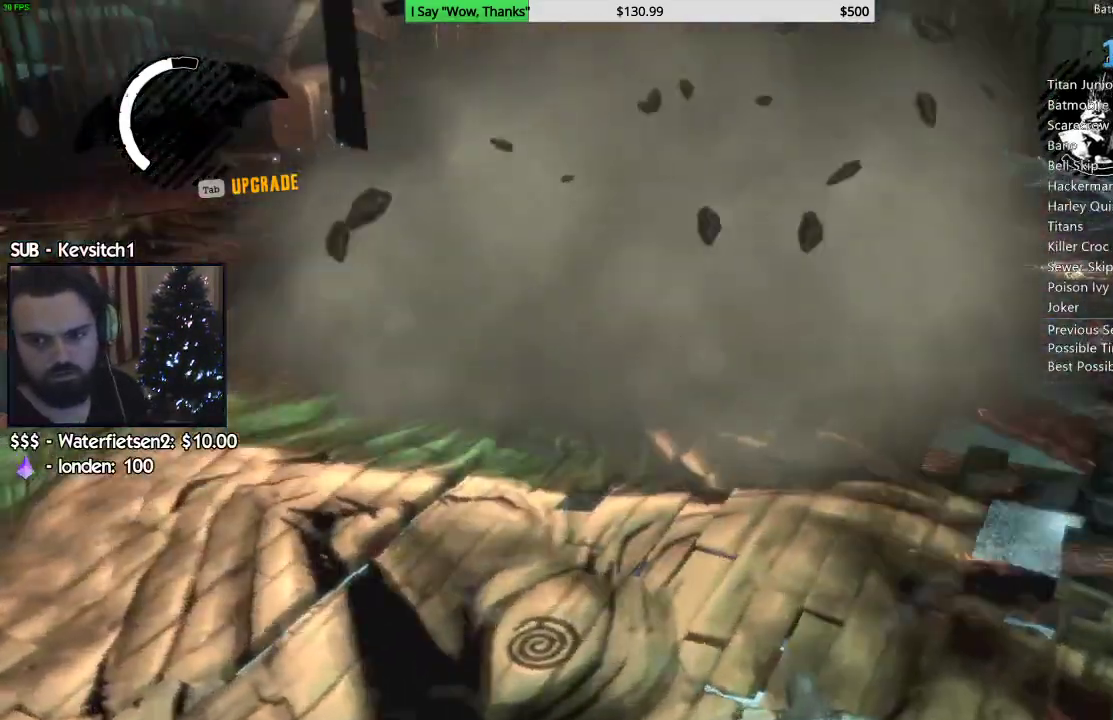
{"buttons": [], "left_stick": "center", "right_stick": "center", "events": [[383, "right_stick", "down"], [450, "right_stick", "center"]]}
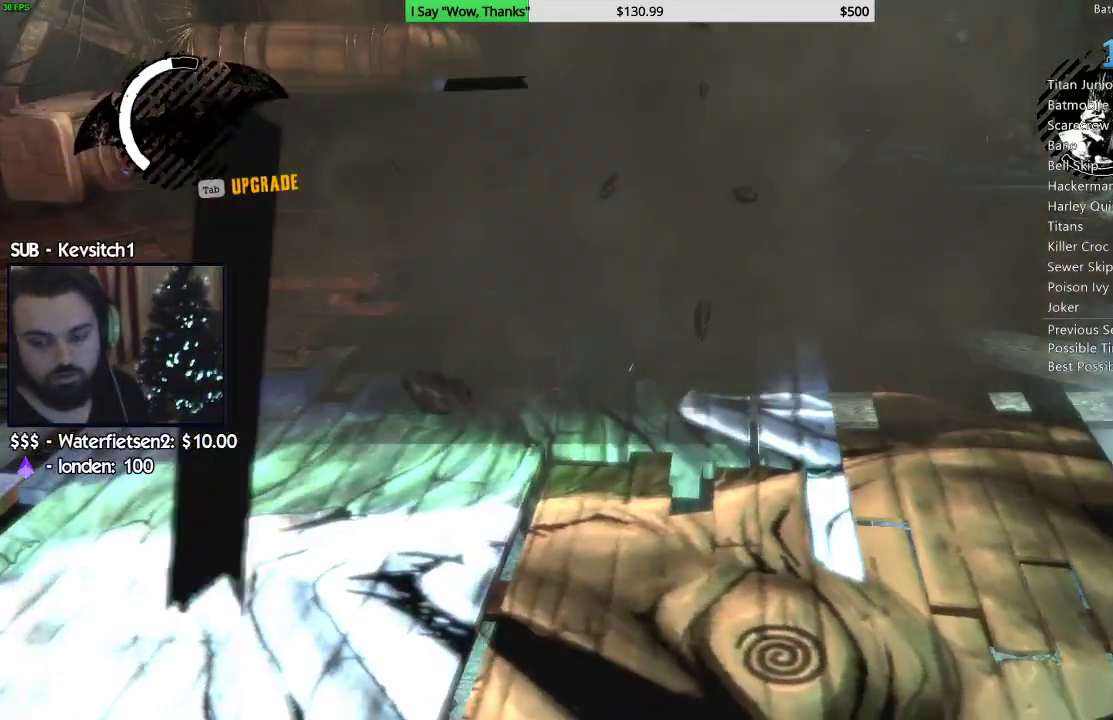
{"buttons": [], "left_stick": "center", "right_stick": "down", "events": [[150, "right_stick", "down"]]}
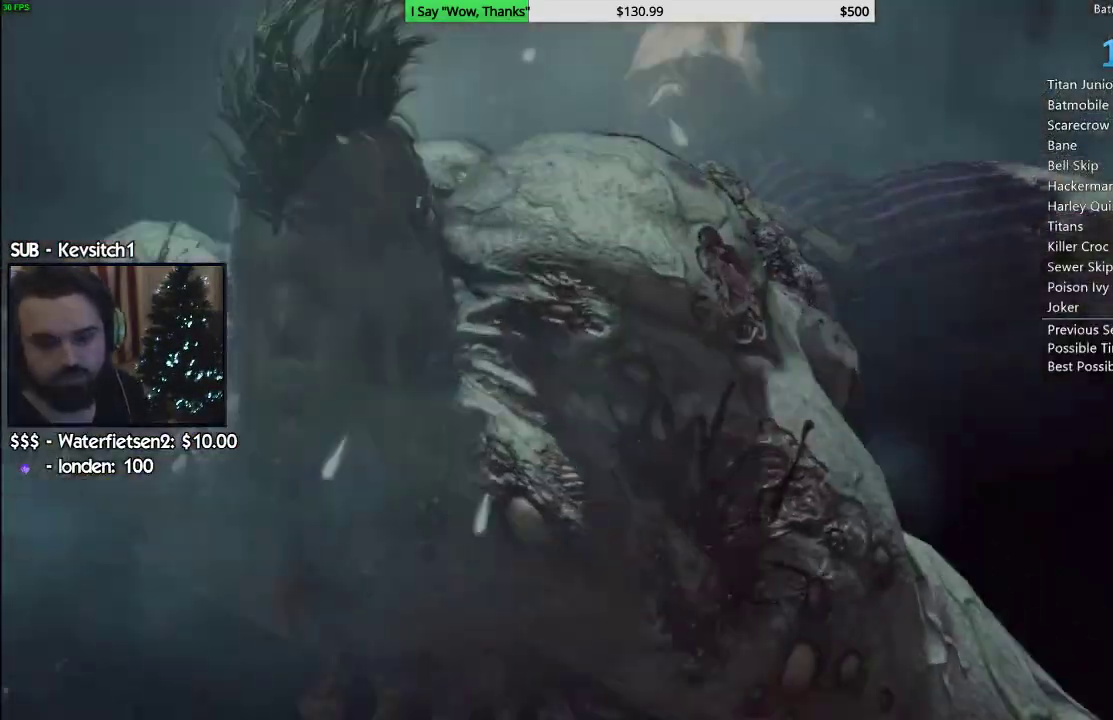
{"buttons": [], "left_stick": "center", "right_stick": "down", "events": []}